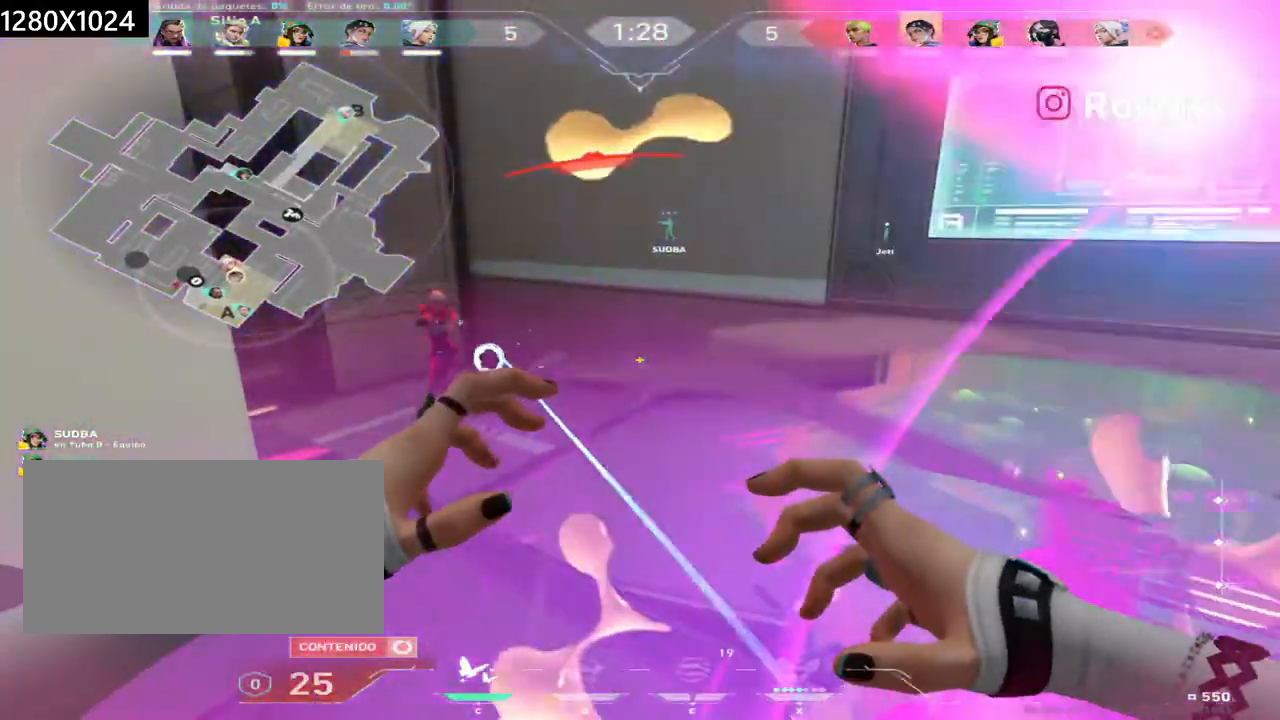
Gameplay with keyboard and mouse; each line is a JSON object with the keys and mouse buttons held at the frame after it. "events" lists presses ("down") and releases ("up") of "a", "ctrl", "d", "e", "q", "s", "shift", "space", "w", "mouse_left", "mouse_wheel", "mouse_right", "mouse_mb4" and "mouse_mb5" between this image and that frame as [ms after this image, input, new state], when the widget could be followed in between. "mouse_left", "mouse_wheel", "mouse_right", "mouse_mb4", "mouse_mb5" = the "left", "wheel", "right", "mb4", "mb5" buttons of the "mouse" list. No other keys are recorded. "wheel" means that the mouse wheel is clicked or scrolled. Not read: mouse_move.
{"keys": ["a"], "mouse": ["left"], "events": [[267, "s", "up"]]}
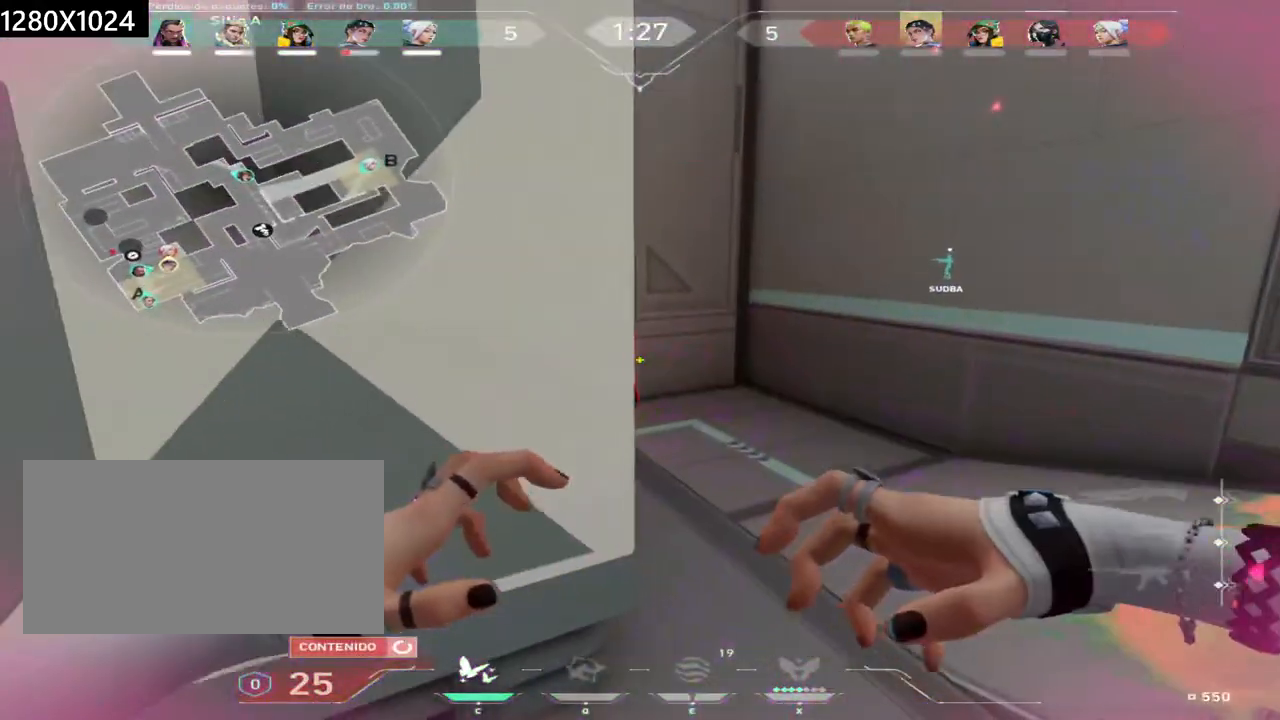
{"keys": ["a", "s"], "mouse": [], "events": [[67, "mouse_left", "up"], [383, "s", "down"]]}
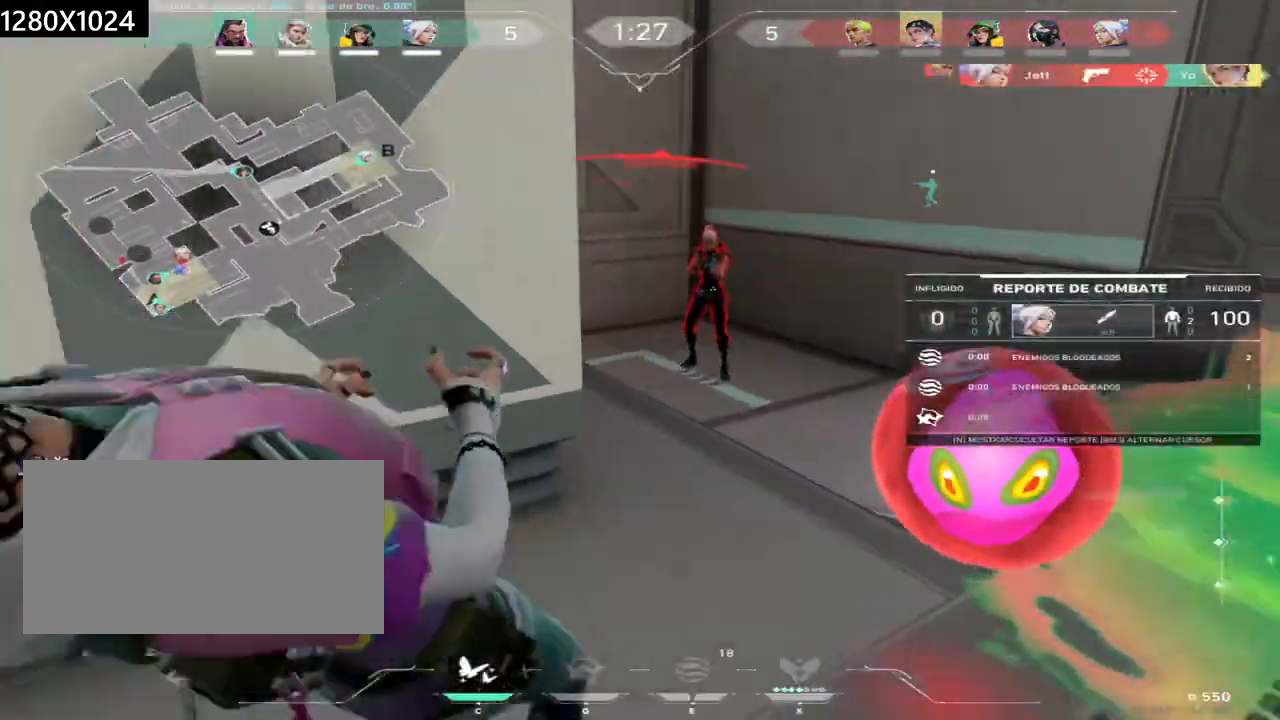
{"keys": [], "mouse": [], "events": [[67, "mouse_left", "down"], [183, "mouse_left", "up"], [317, "a", "up"], [317, "s", "up"]]}
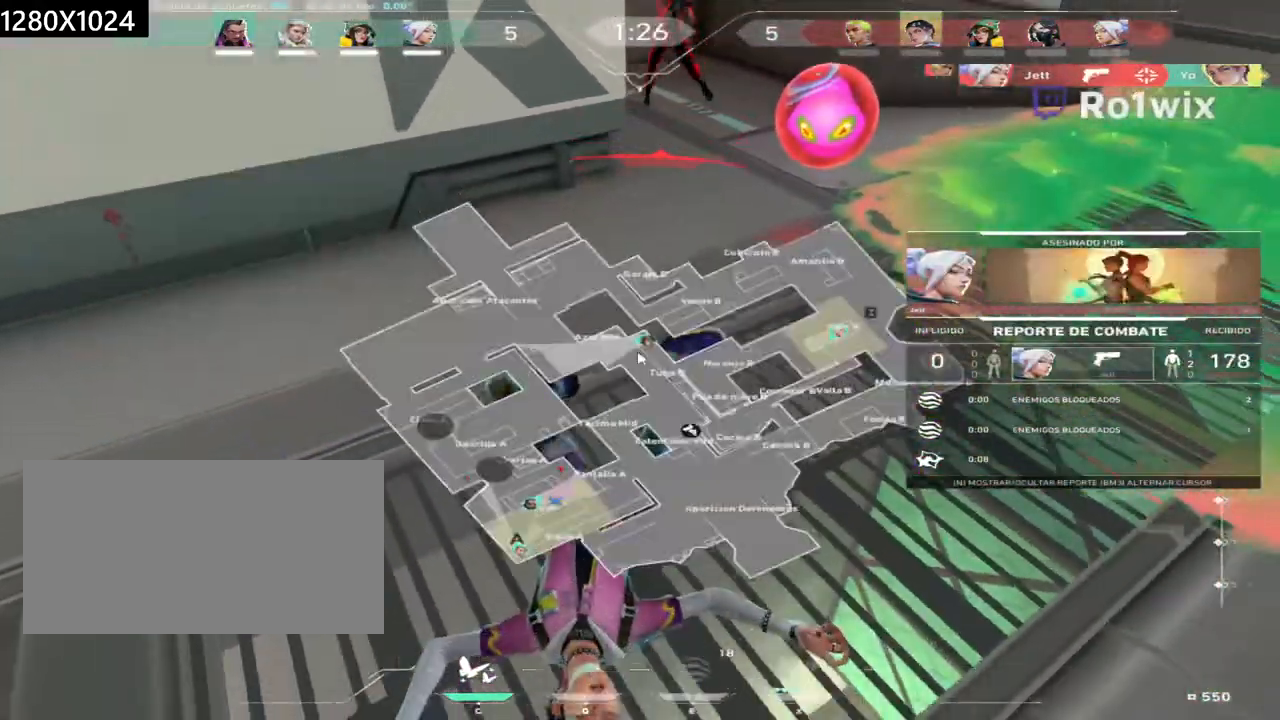
{"keys": [], "mouse": [], "events": []}
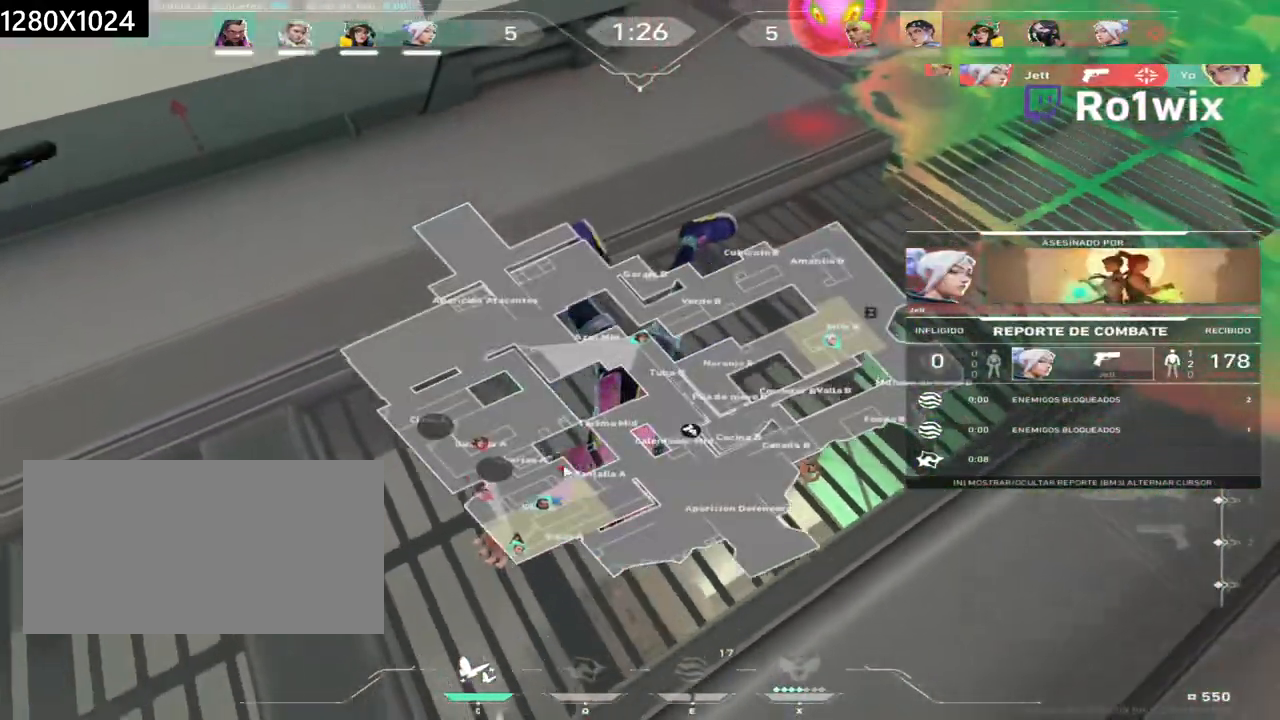
{"keys": [], "mouse": ["left"], "events": [[67, "mouse_left", "down"], [183, "mouse_left", "up"], [317, "mouse_left", "down"], [383, "mouse_left", "up"], [483, "mouse_left", "down"]]}
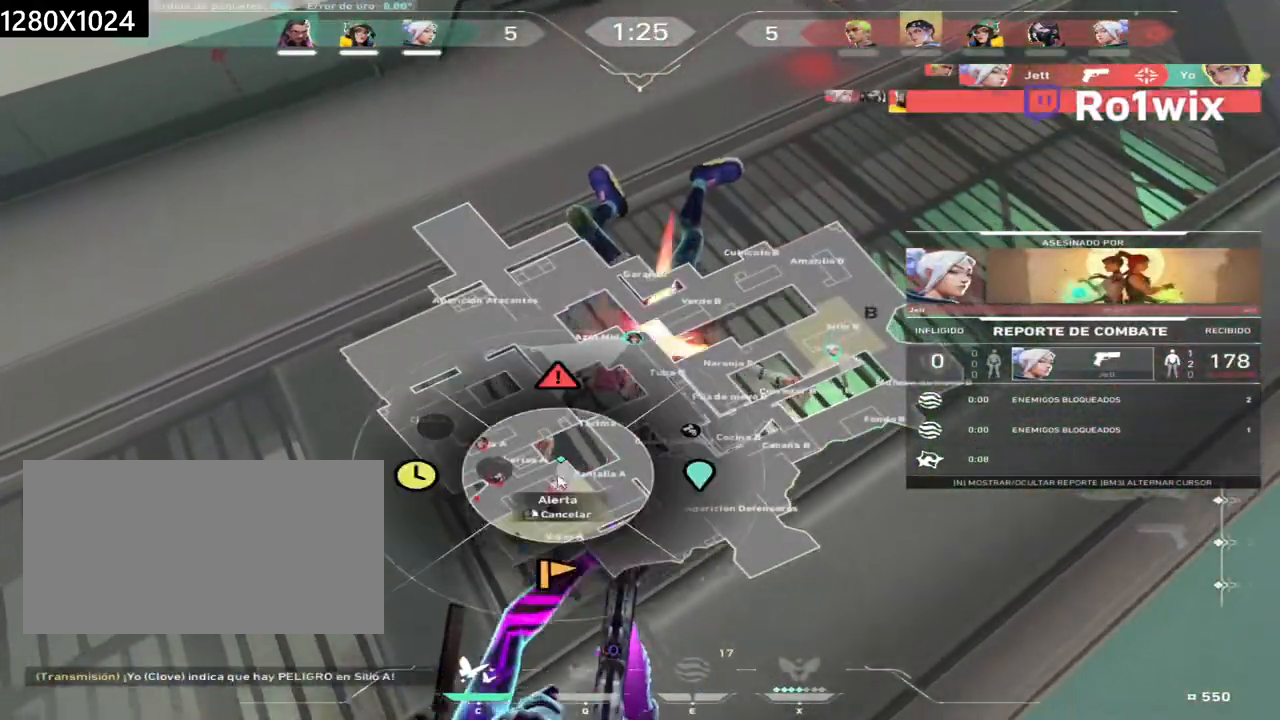
{"keys": [], "mouse": [], "events": [[67, "mouse_left", "up"], [150, "mouse_left", "down"], [217, "mouse_left", "up"], [367, "mouse_right", "down"], [467, "mouse_right", "up"]]}
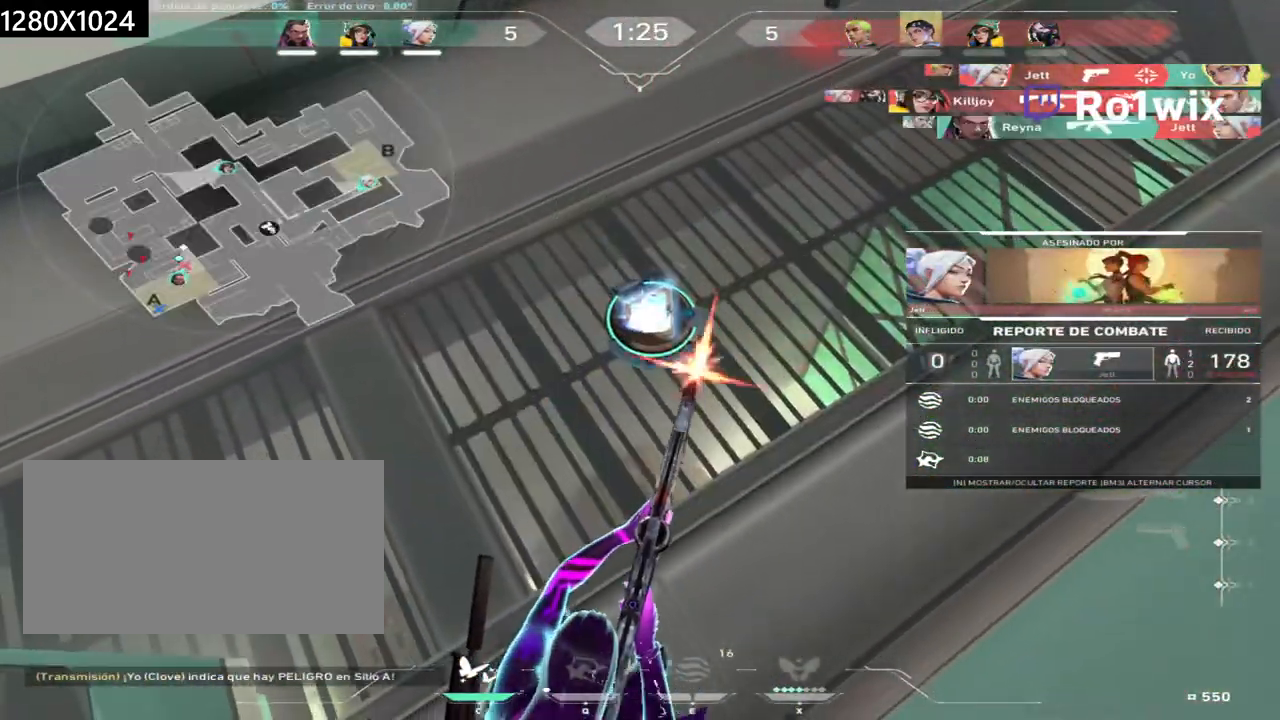
{"keys": [], "mouse": [], "events": [[283, "mouse_right", "down"], [417, "mouse_right", "up"]]}
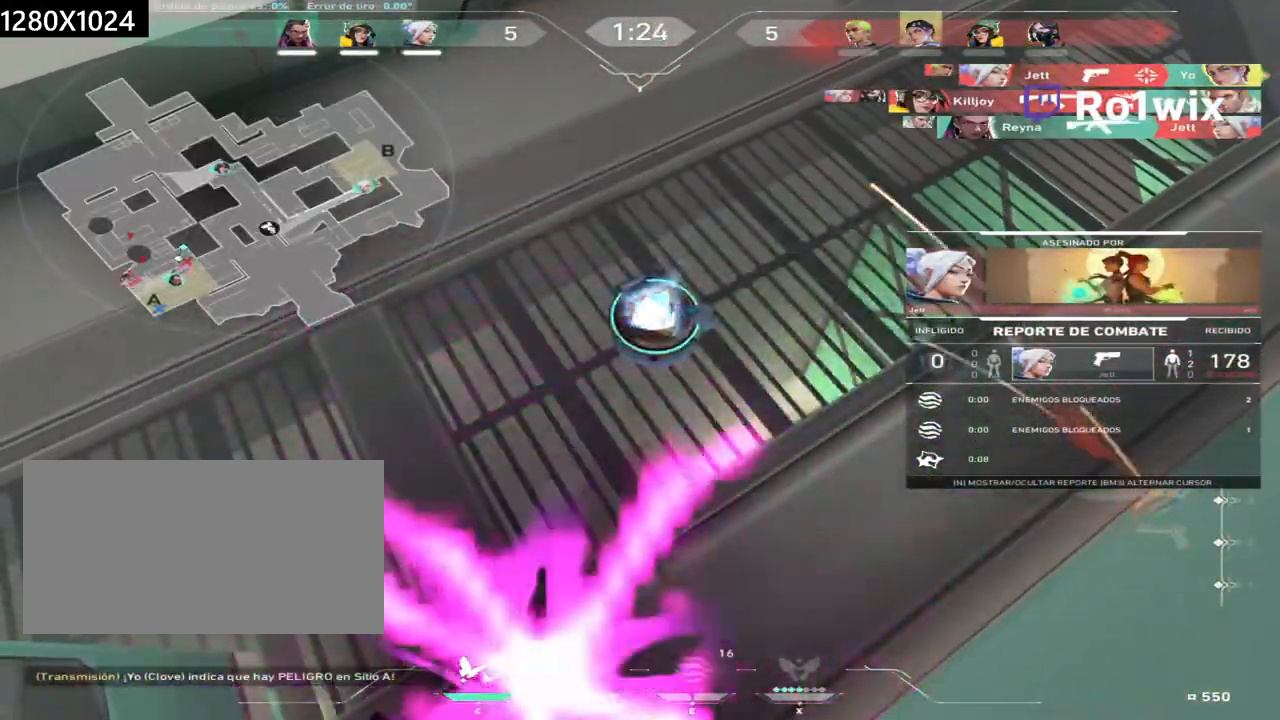
{"keys": [], "mouse": [], "events": [[67, "mouse_right", "down"], [150, "mouse_right", "up"]]}